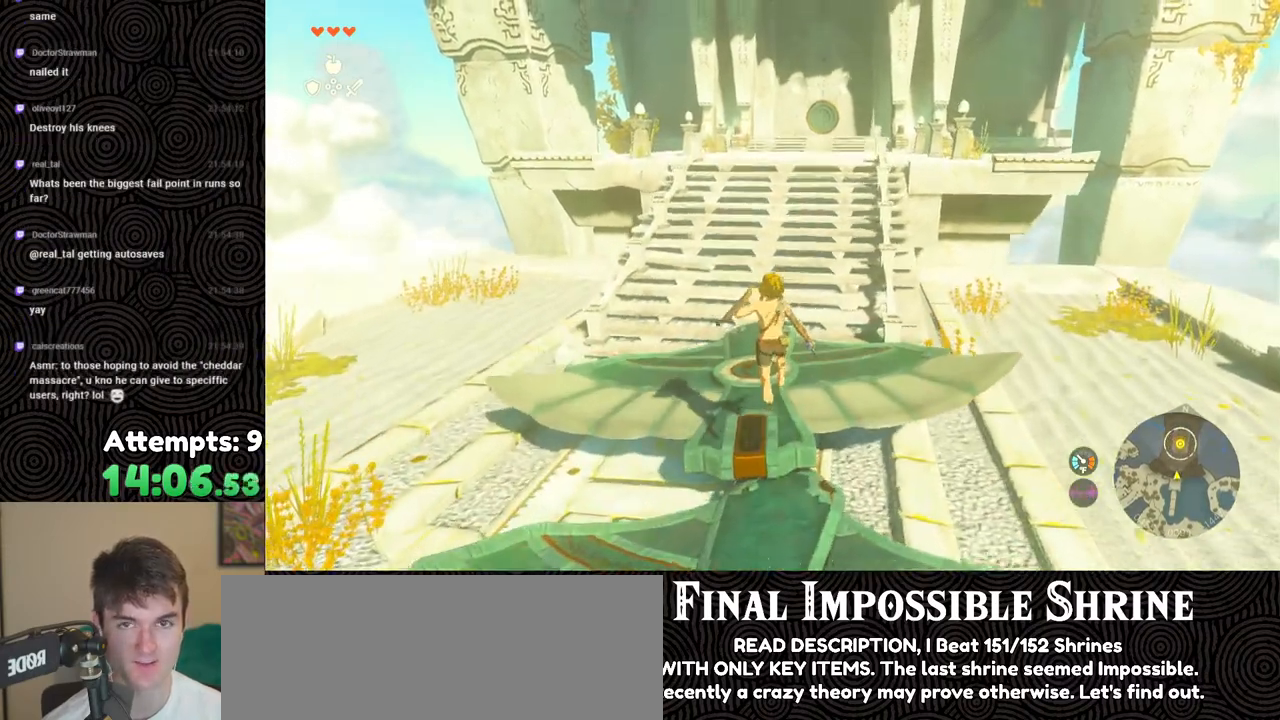
Gameplay with a controller (Nintendo layout); each line is a JSON object with the inputs held at the frame after it. "events" lists button and stick changes between this image and that frame as [ms after this image, input, new state], when the widget could be followed in between. Not read: L3 R3.
{"buttons": [], "left_stick": "up", "right_stick": "center", "events": [[50, "left_stick", "up"]]}
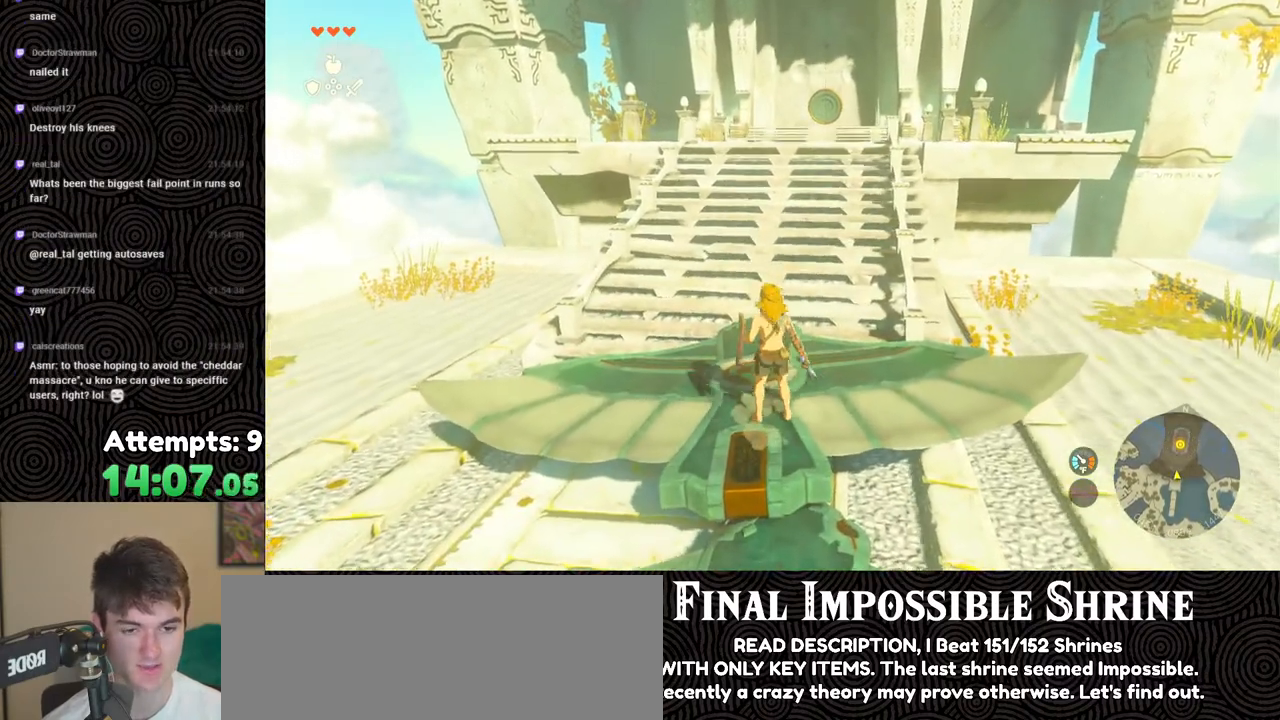
{"buttons": ["DPAD_UP"], "left_stick": "center", "right_stick": "up", "events": [[33, "right_stick", "up"], [300, "left_stick", "center"], [483, "DPAD_UP", "down"]]}
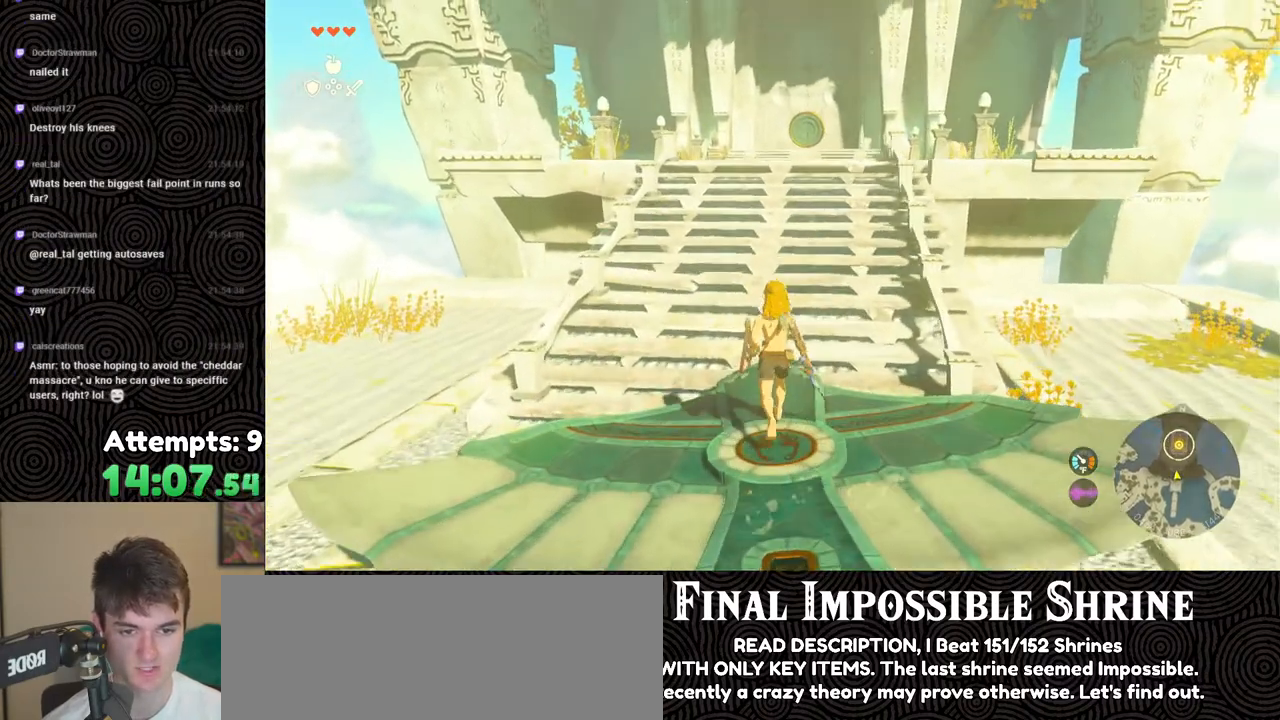
{"buttons": [], "left_stick": "center", "right_stick": "center", "events": [[33, "right_stick", "center"], [67, "DPAD_LEFT", "down"], [267, "X", "down"], [383, "DPAD_LEFT", "up"], [433, "DPAD_UP", "up"], [433, "X", "up"]]}
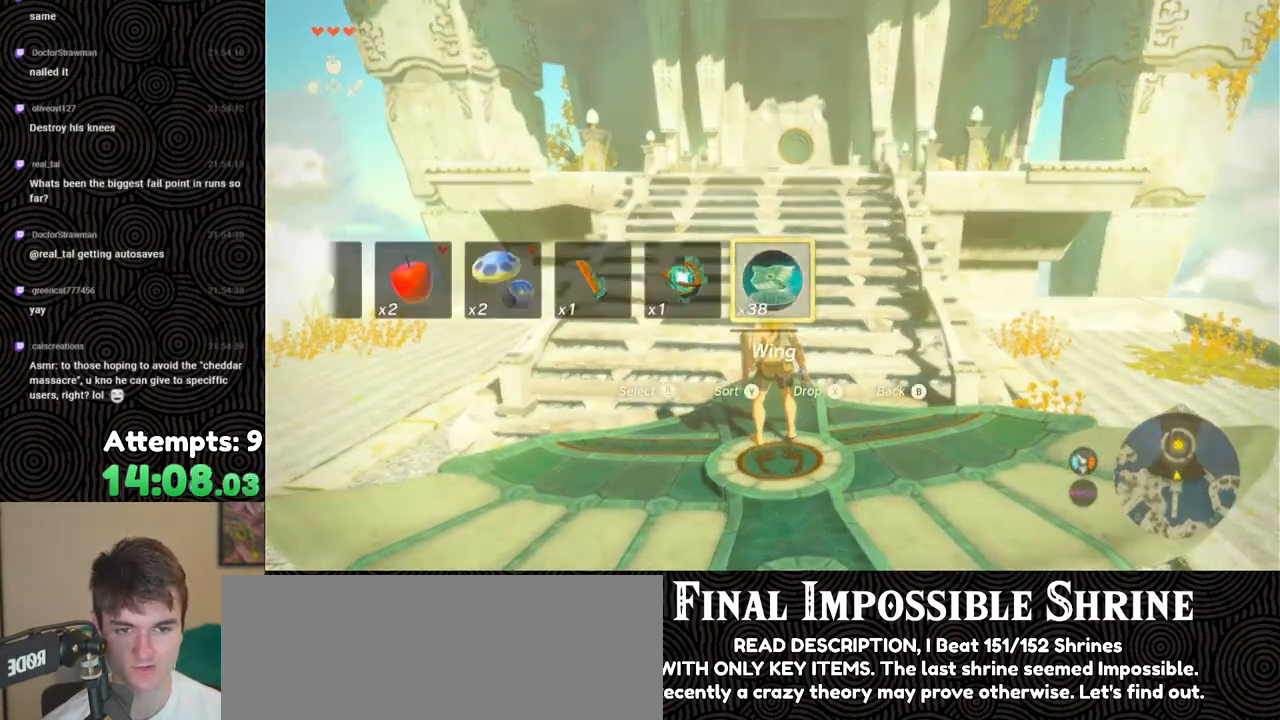
{"buttons": [], "left_stick": "down", "right_stick": "center", "events": [[417, "left_stick", "down"]]}
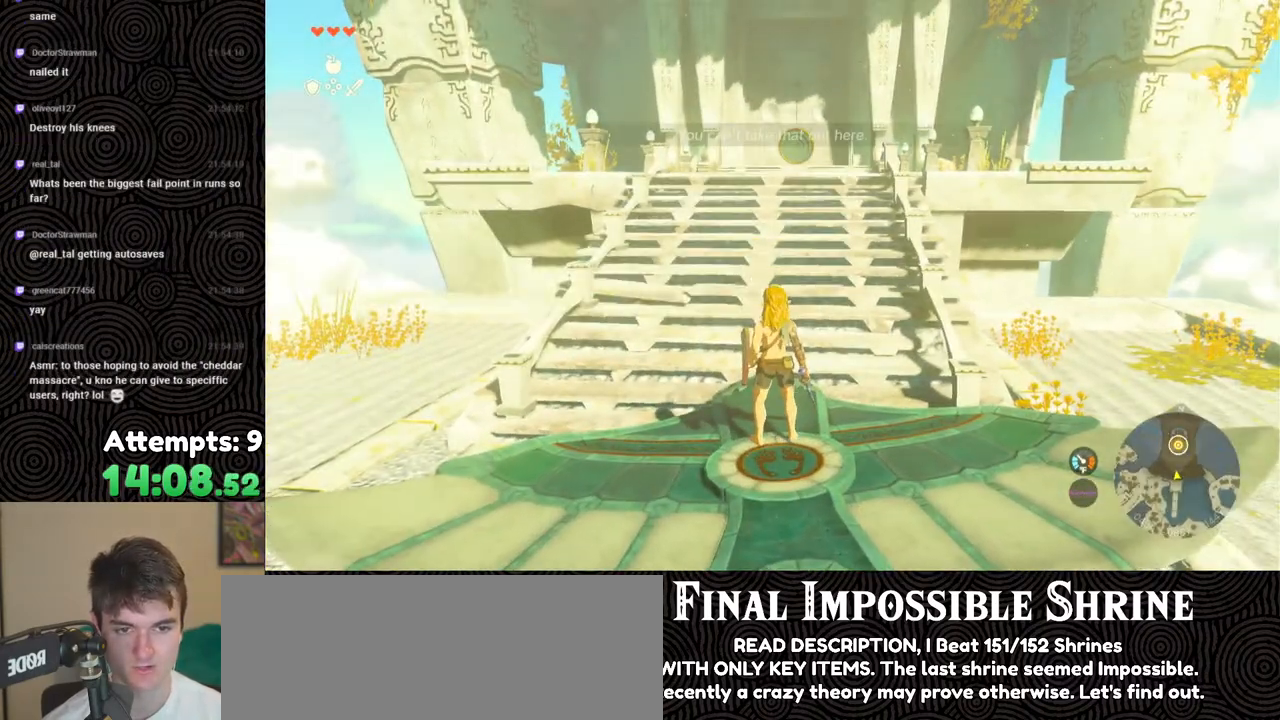
{"buttons": [], "left_stick": "up", "right_stick": "up", "events": [[250, "left_stick", "center"], [383, "right_stick", "up"], [450, "left_stick", "up"]]}
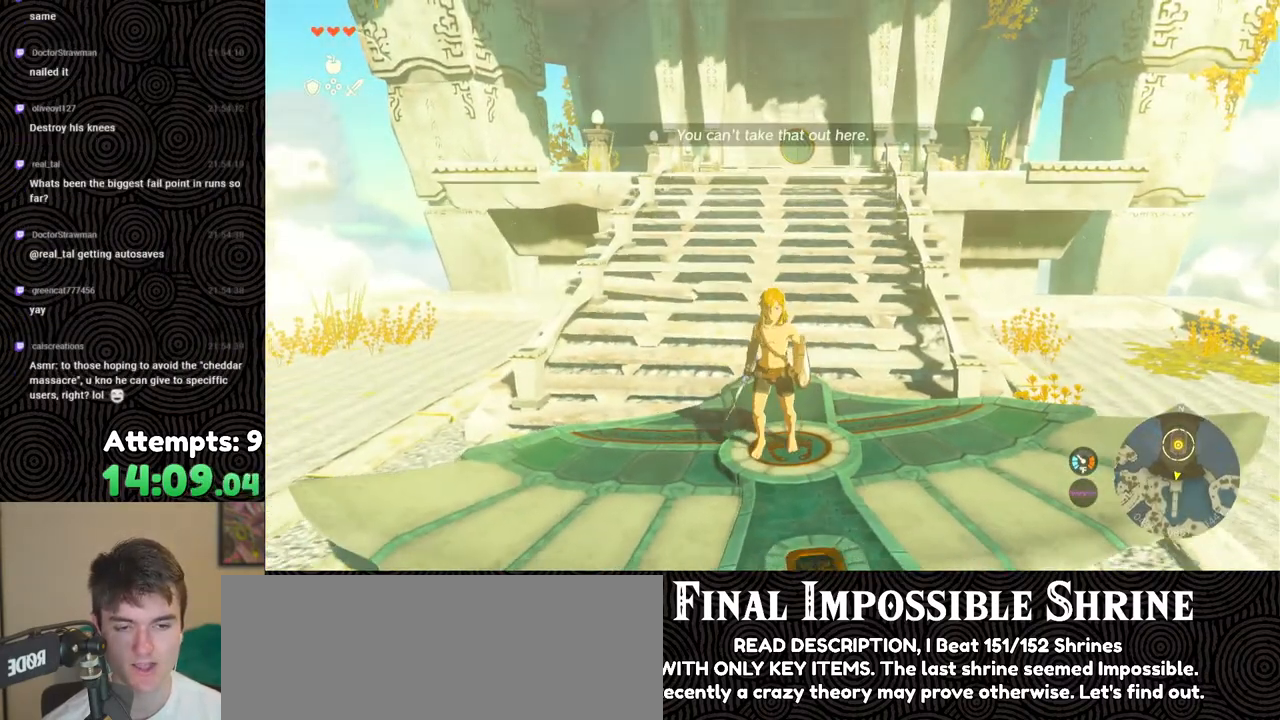
{"buttons": [], "left_stick": "center", "right_stick": "center", "events": [[50, "left_stick", "center"], [67, "right_stick", "center"], [250, "START", "down"], [383, "START", "up"]]}
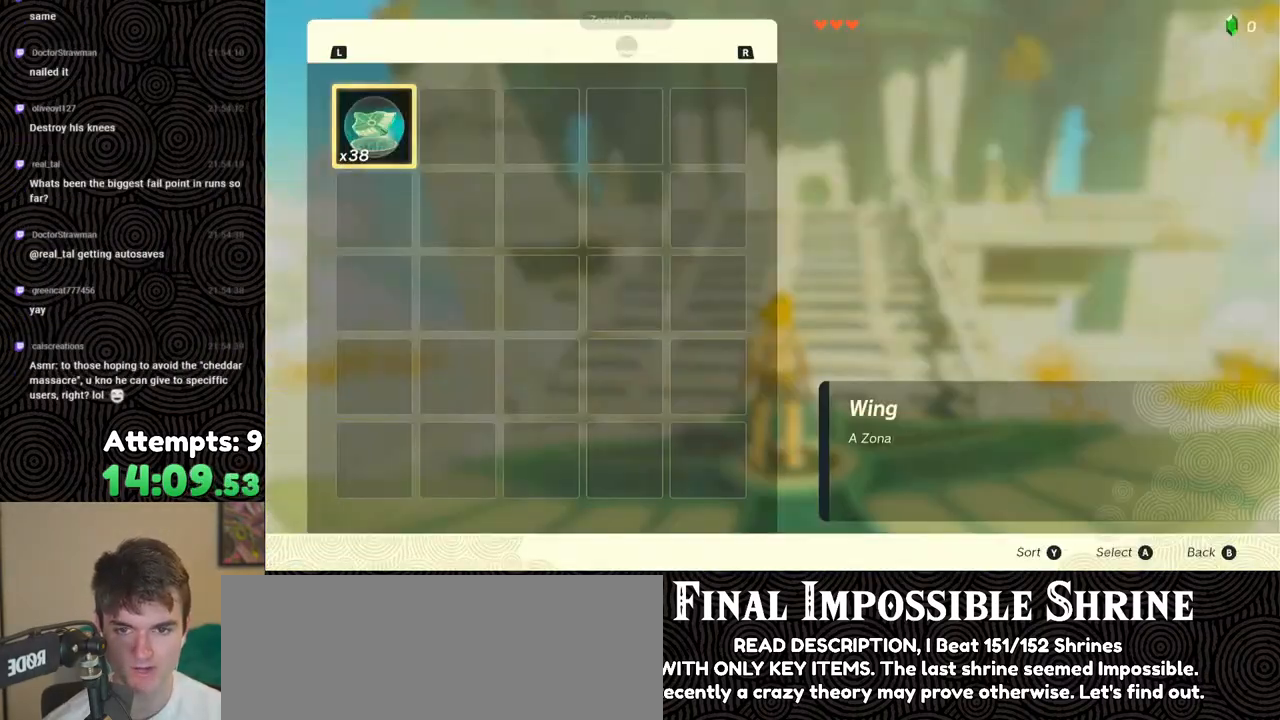
{"buttons": [], "left_stick": "center", "right_stick": "center", "events": [[217, "A", "down"], [300, "A", "up"], [367, "A", "down"], [467, "A", "up"]]}
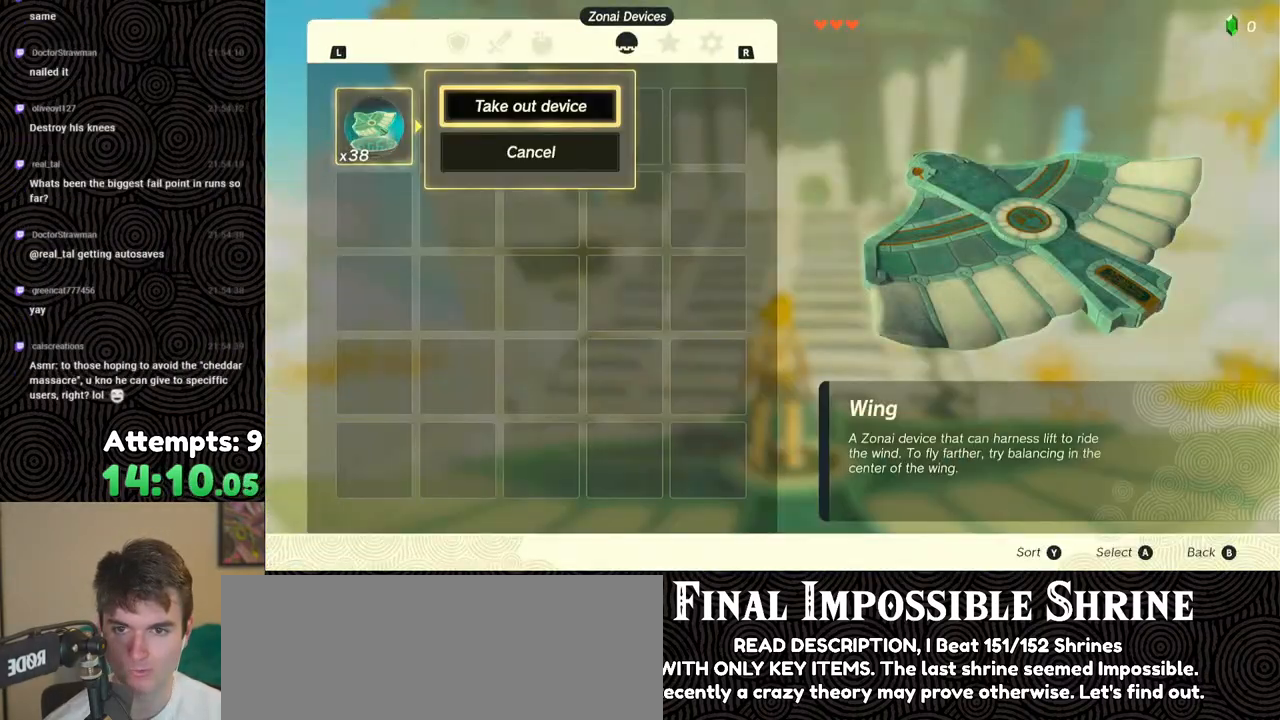
{"buttons": [], "left_stick": "center", "right_stick": "center", "events": [[200, "B", "down"], [317, "B", "up"]]}
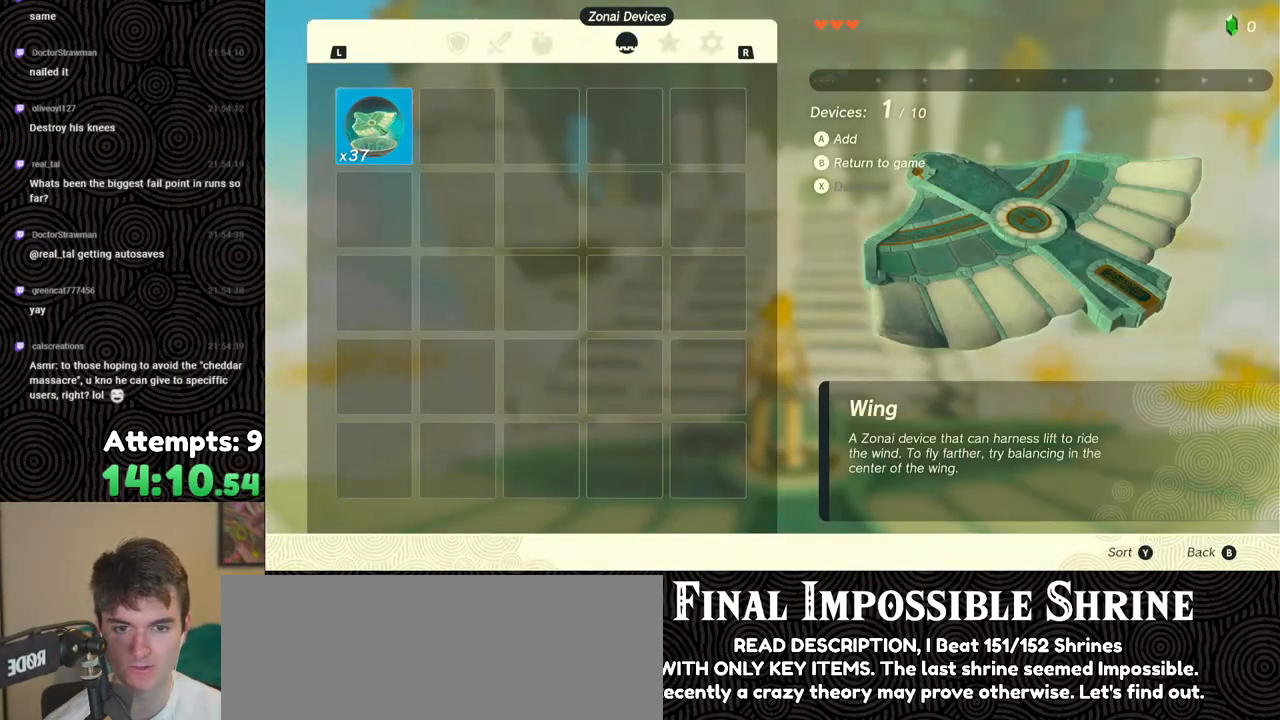
{"buttons": [], "left_stick": "center", "right_stick": "up", "events": [[433, "right_stick", "up"]]}
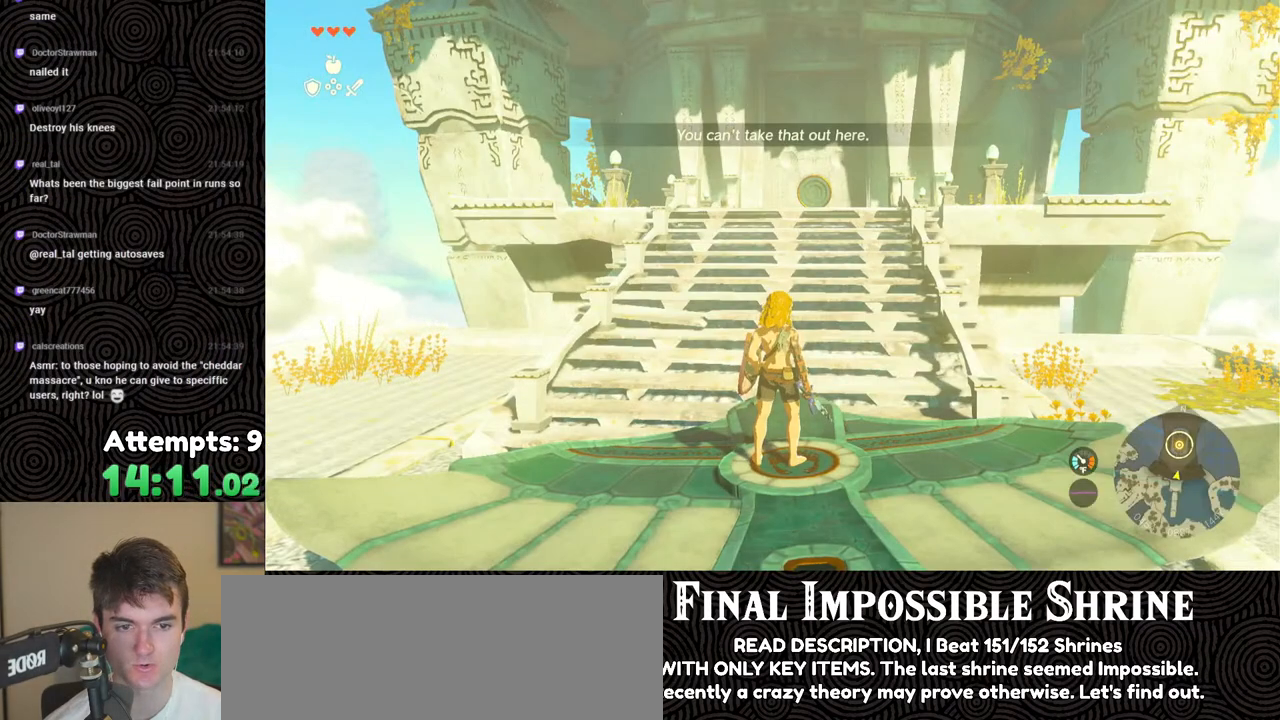
{"buttons": [], "left_stick": "center", "right_stick": "up", "events": []}
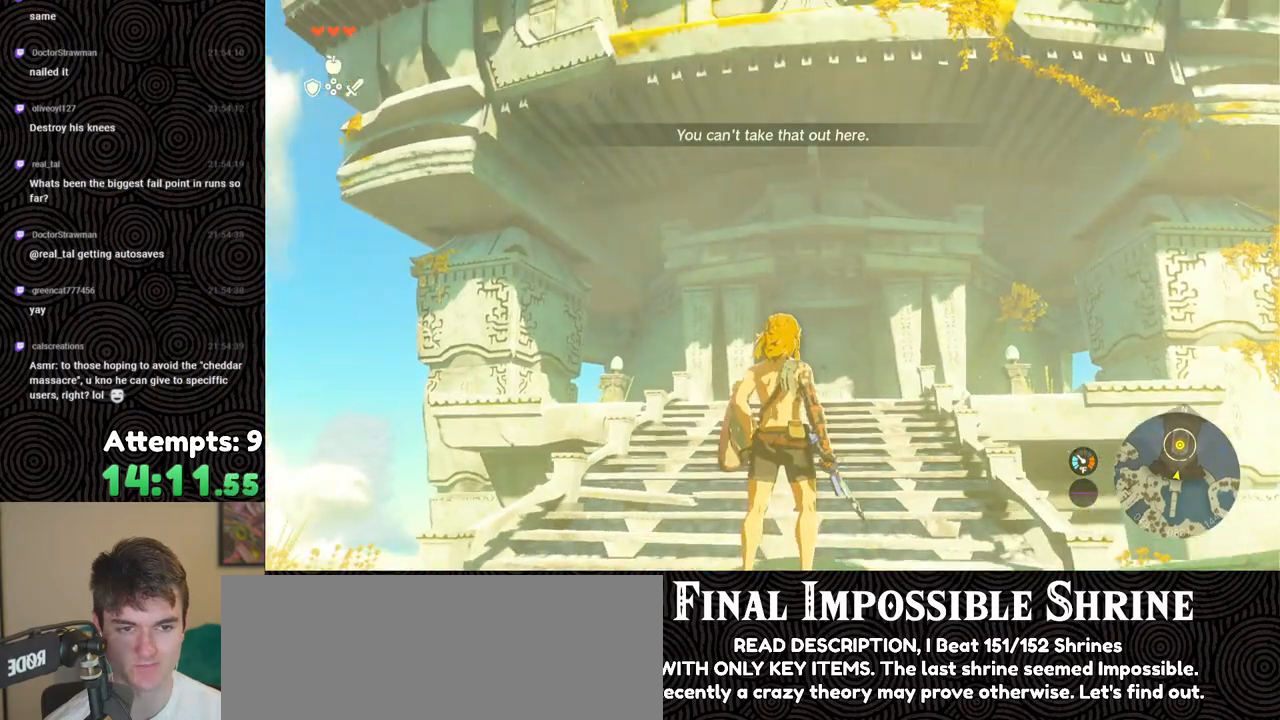
{"buttons": ["X"], "left_stick": "center", "right_stick": "center", "events": [[350, "right_stick", "center"], [433, "X", "down"]]}
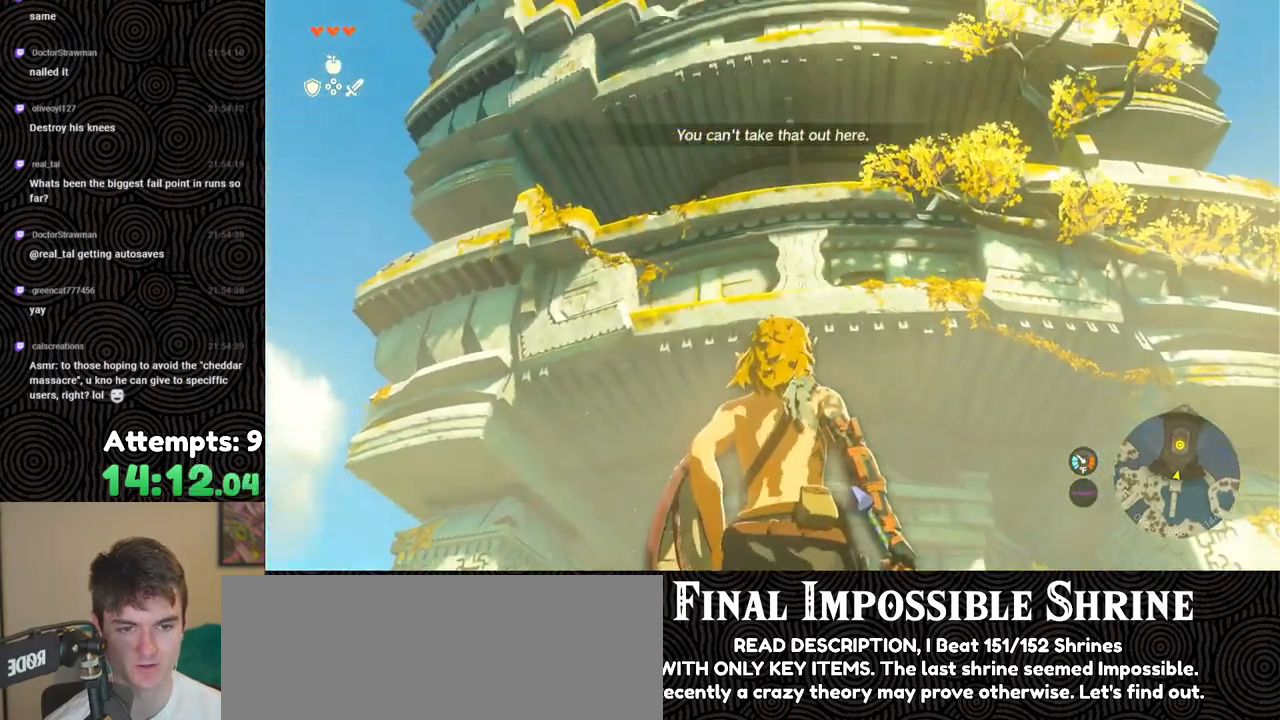
{"buttons": ["DPAD_UP"], "left_stick": "center", "right_stick": "center", "events": [[50, "X", "up"], [100, "DPAD_UP", "down"]]}
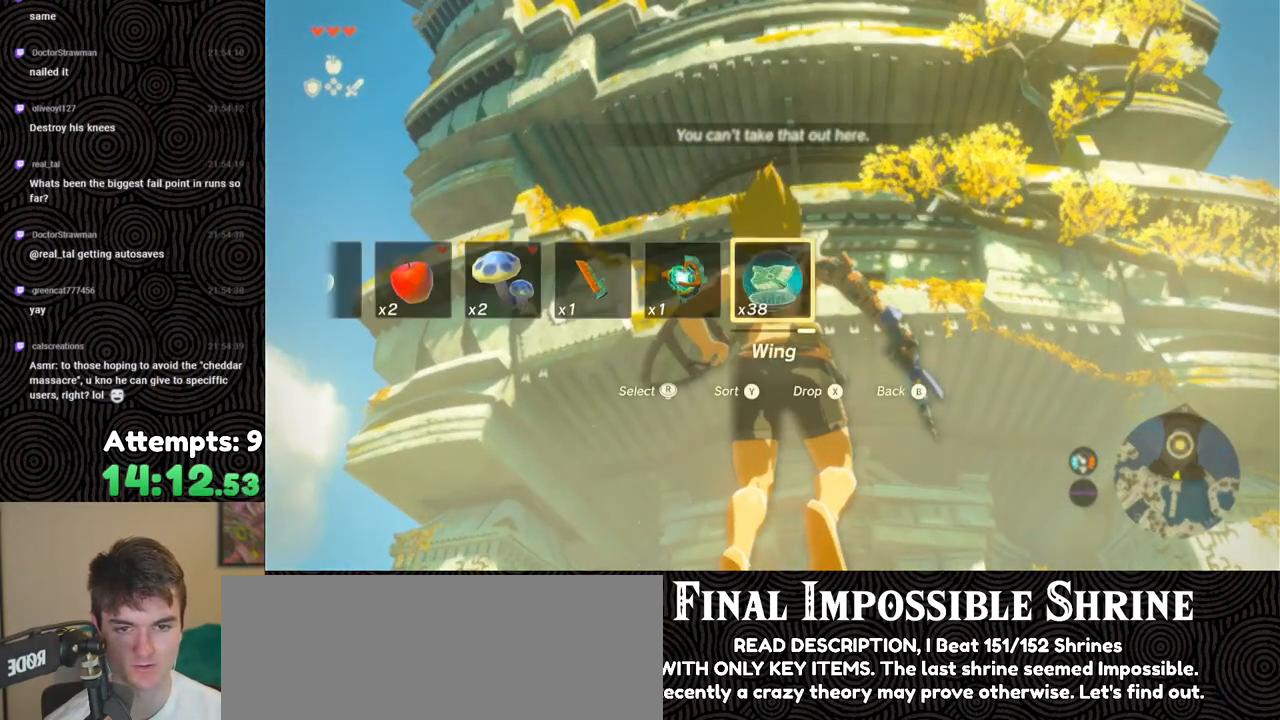
{"buttons": [], "left_stick": "center", "right_stick": "center", "events": [[183, "X", "down"], [300, "X", "up"], [350, "DPAD_UP", "up"]]}
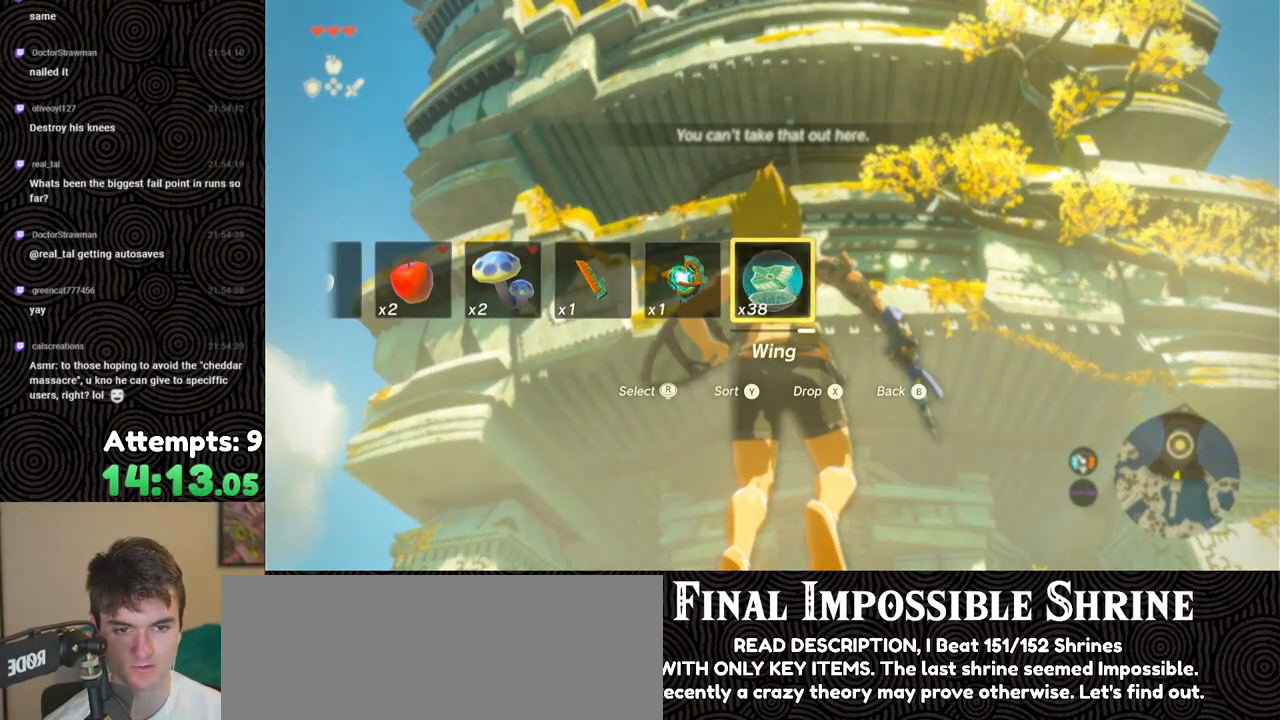
{"buttons": [], "left_stick": "center", "right_stick": "down", "events": [[50, "right_stick", "down"]]}
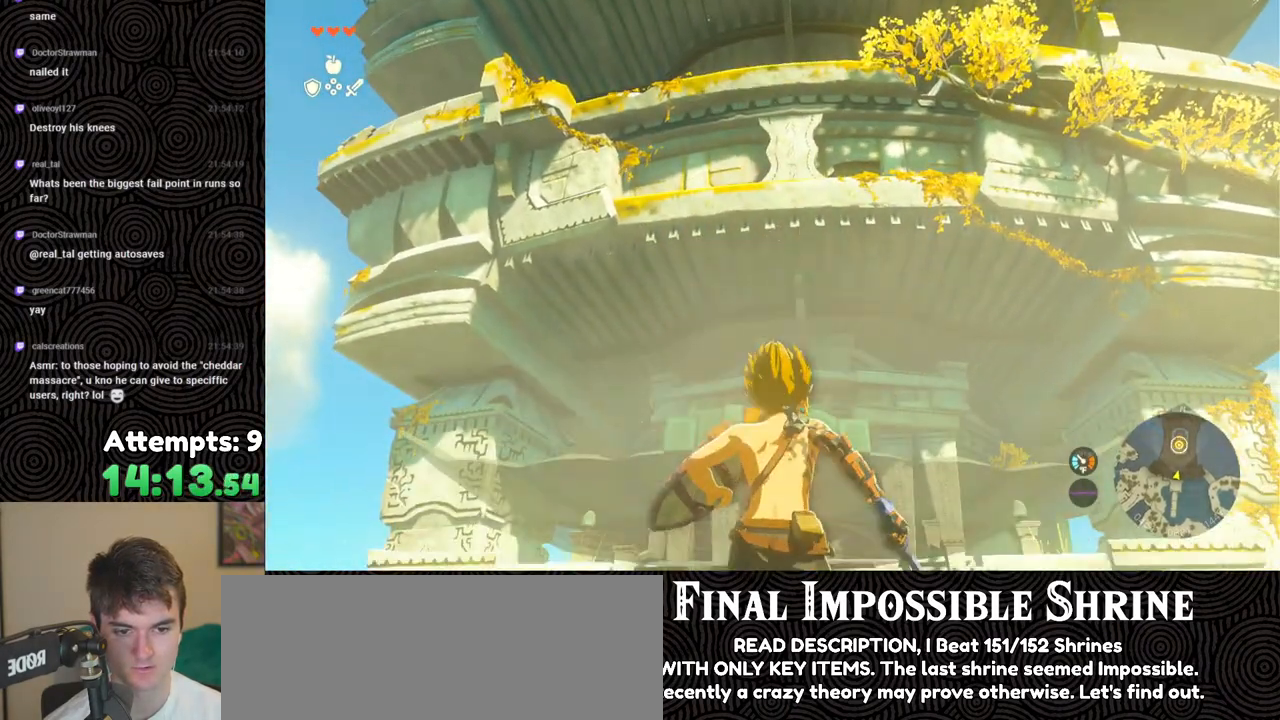
{"buttons": [], "left_stick": "center", "right_stick": "down", "events": []}
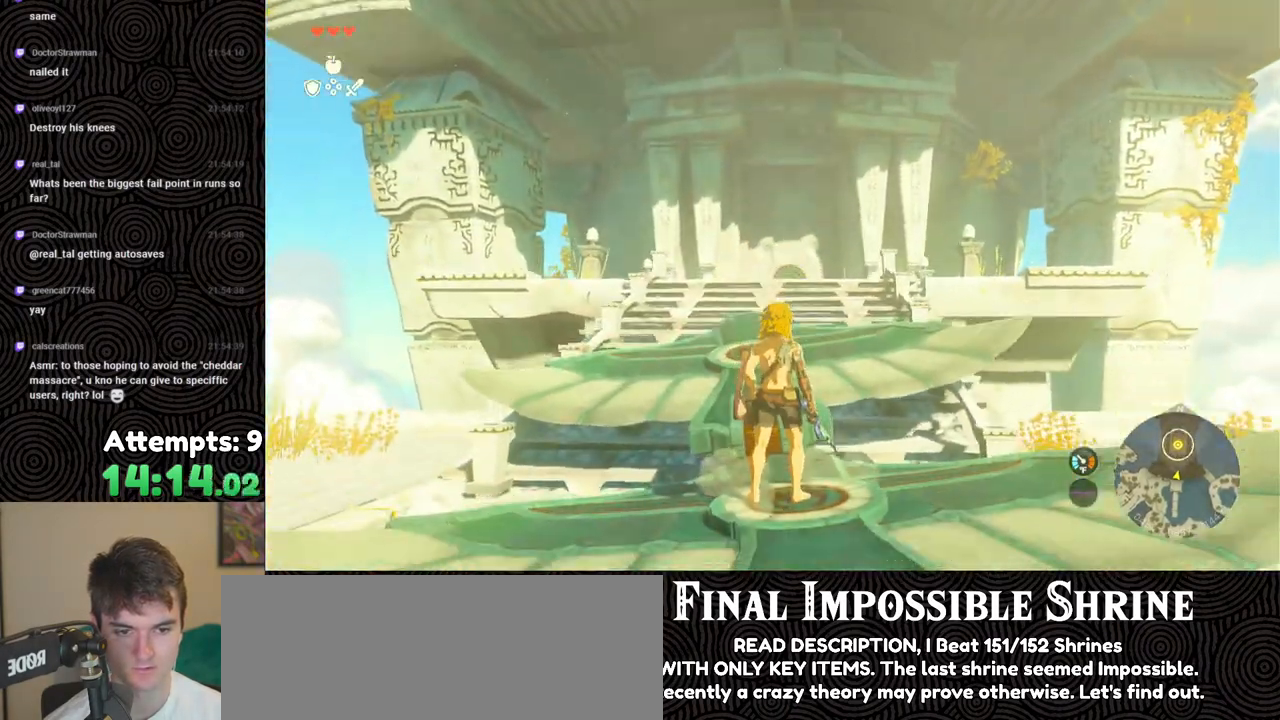
{"buttons": [], "left_stick": "up", "right_stick": "center", "events": [[283, "right_stick", "center"], [300, "left_stick", "up"]]}
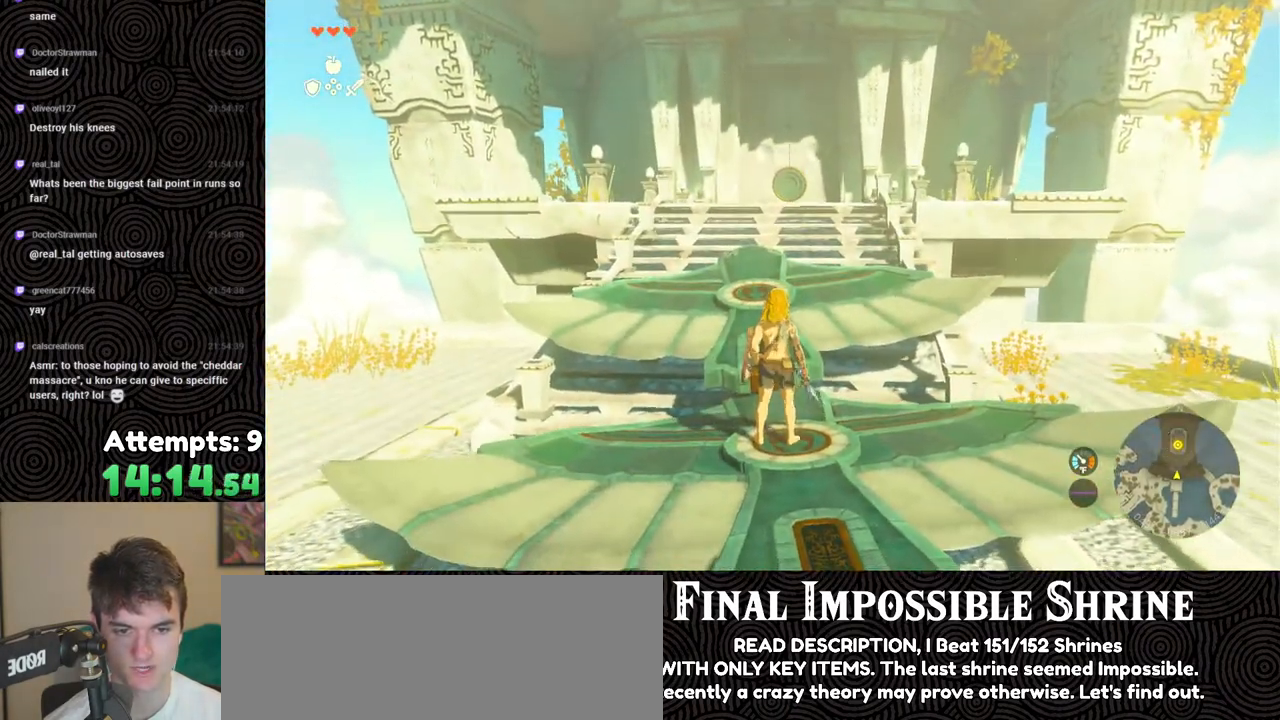
{"buttons": [], "left_stick": "center", "right_stick": "up", "events": [[133, "X", "down"], [267, "X", "up"], [367, "left_stick", "center"], [483, "right_stick", "up"]]}
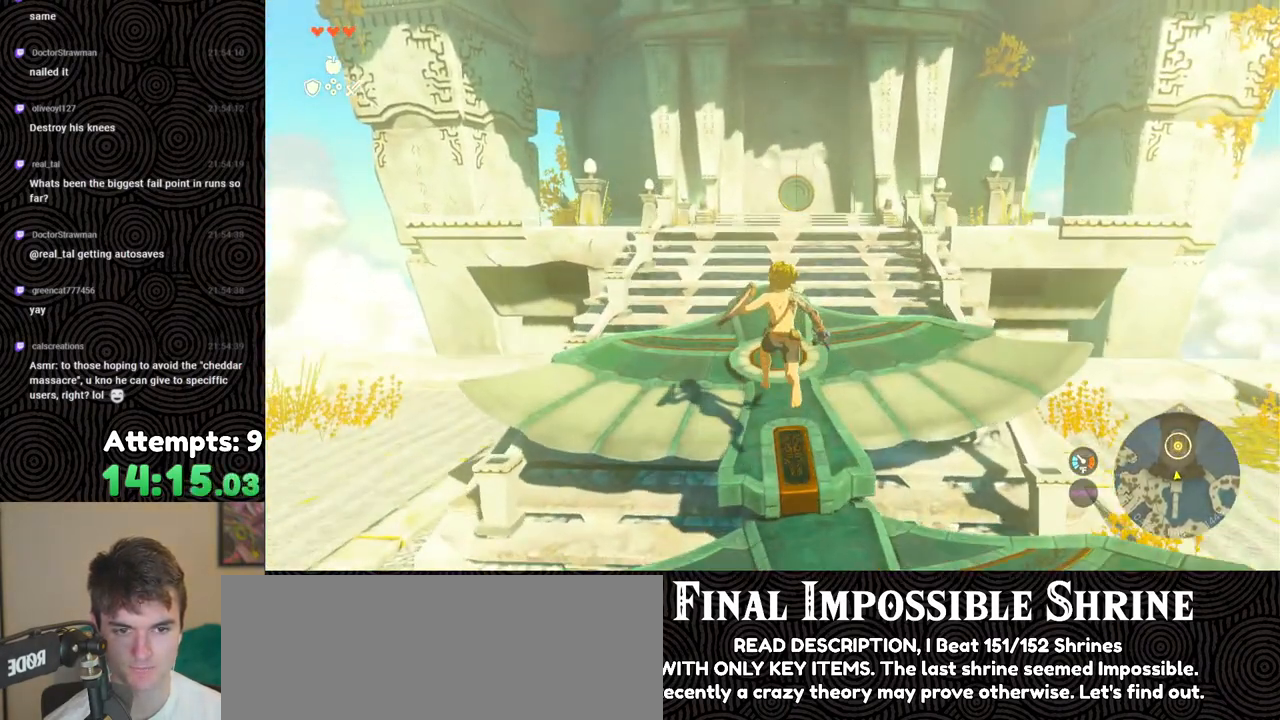
{"buttons": [], "left_stick": "up", "right_stick": "up", "events": [[117, "left_stick", "up"]]}
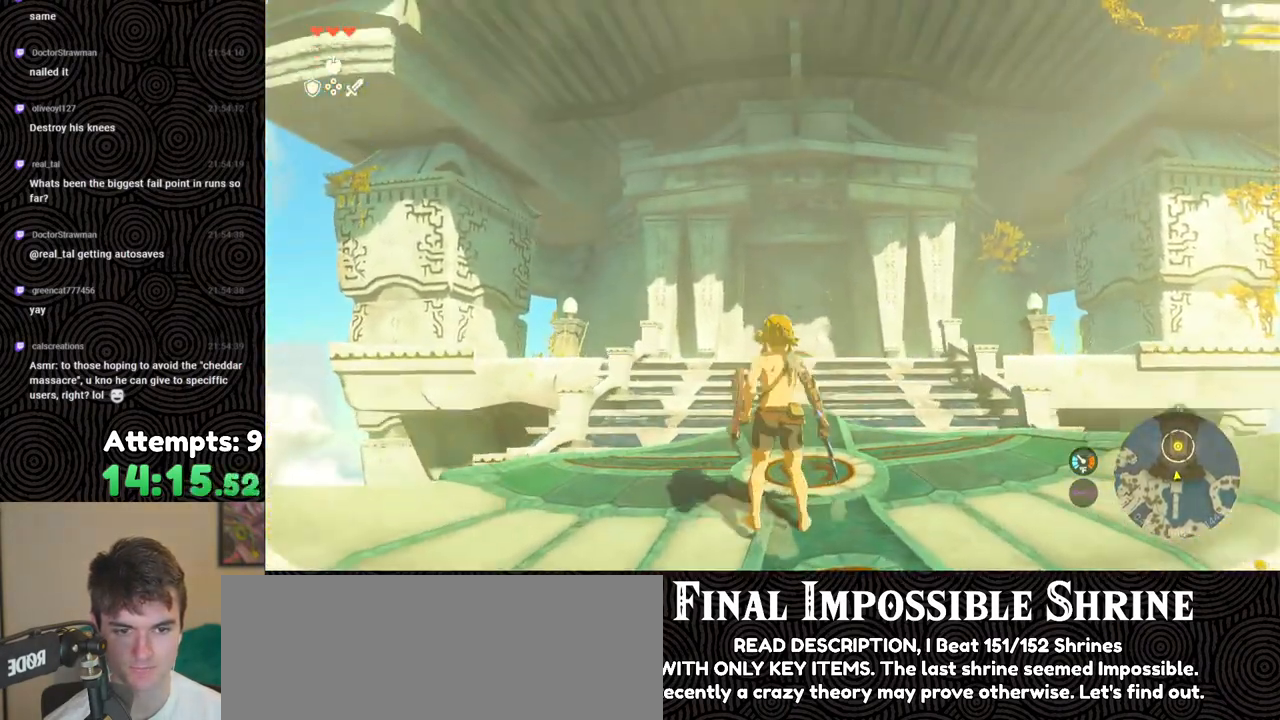
{"buttons": [], "left_stick": "up", "right_stick": "up", "events": []}
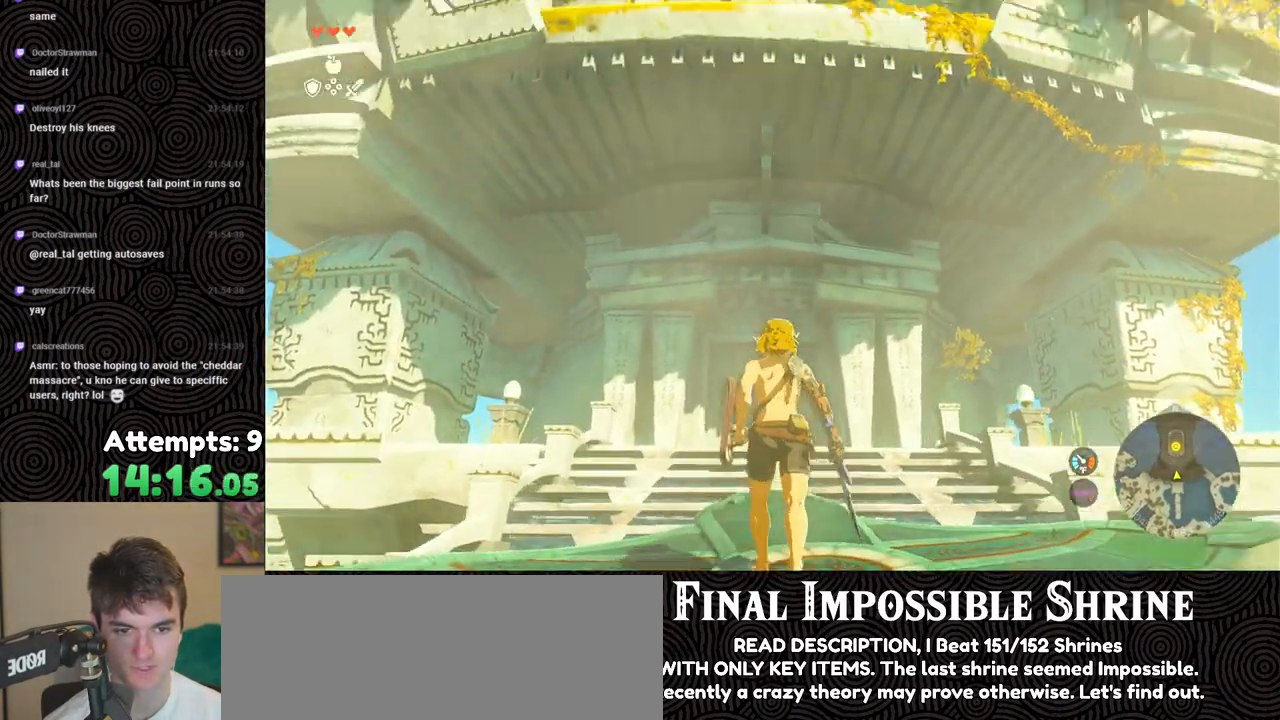
{"buttons": [], "left_stick": "center", "right_stick": "center", "events": [[17, "left_stick", "center"], [467, "right_stick", "center"]]}
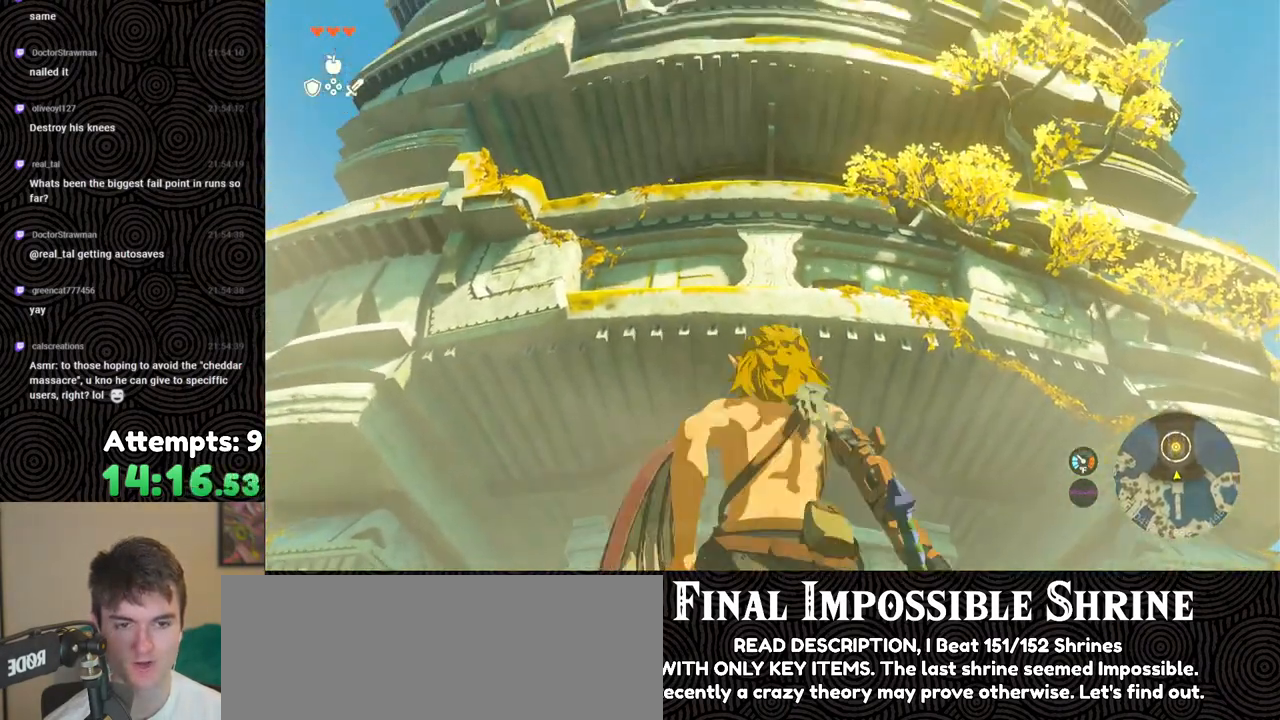
{"buttons": ["X", "DPAD_UP"], "left_stick": "center", "right_stick": "center", "events": [[33, "X", "down"], [150, "X", "up"], [233, "DPAD_UP", "down"], [467, "X", "down"]]}
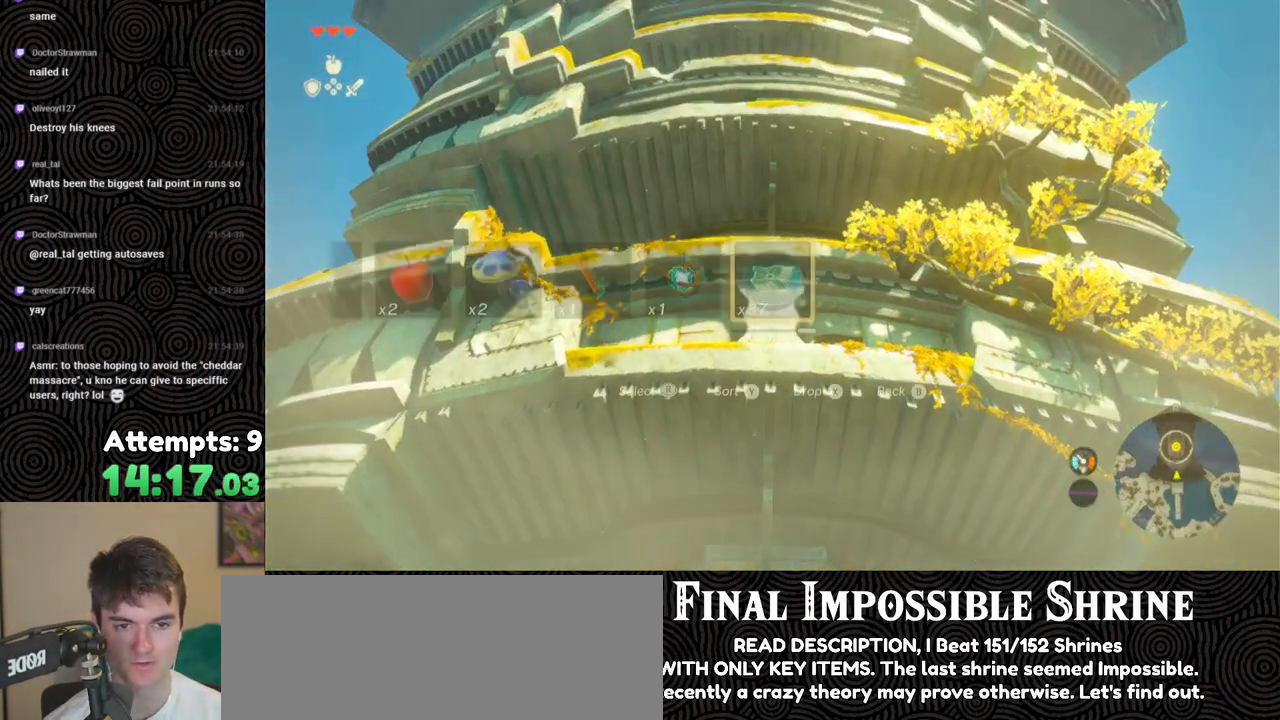
{"buttons": [], "left_stick": "center", "right_stick": "down", "events": [[100, "X", "up"], [133, "DPAD_UP", "up"], [400, "right_stick", "down"]]}
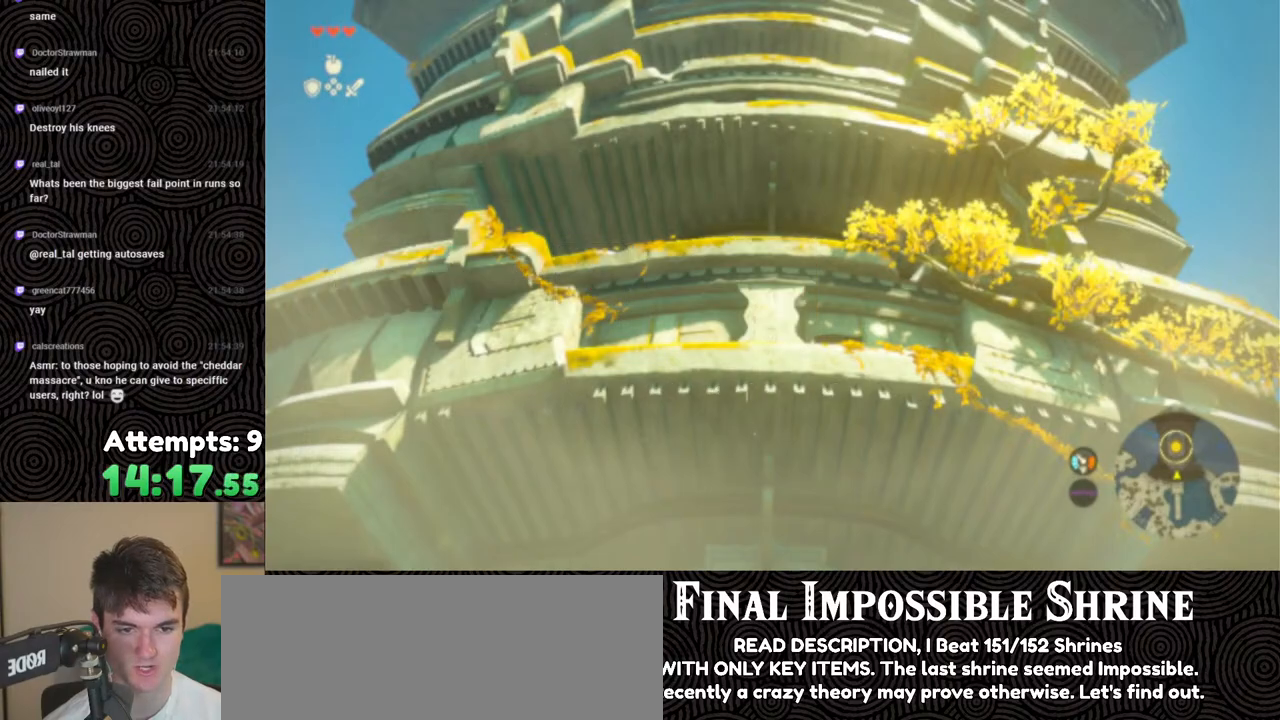
{"buttons": [], "left_stick": "center", "right_stick": "down", "events": []}
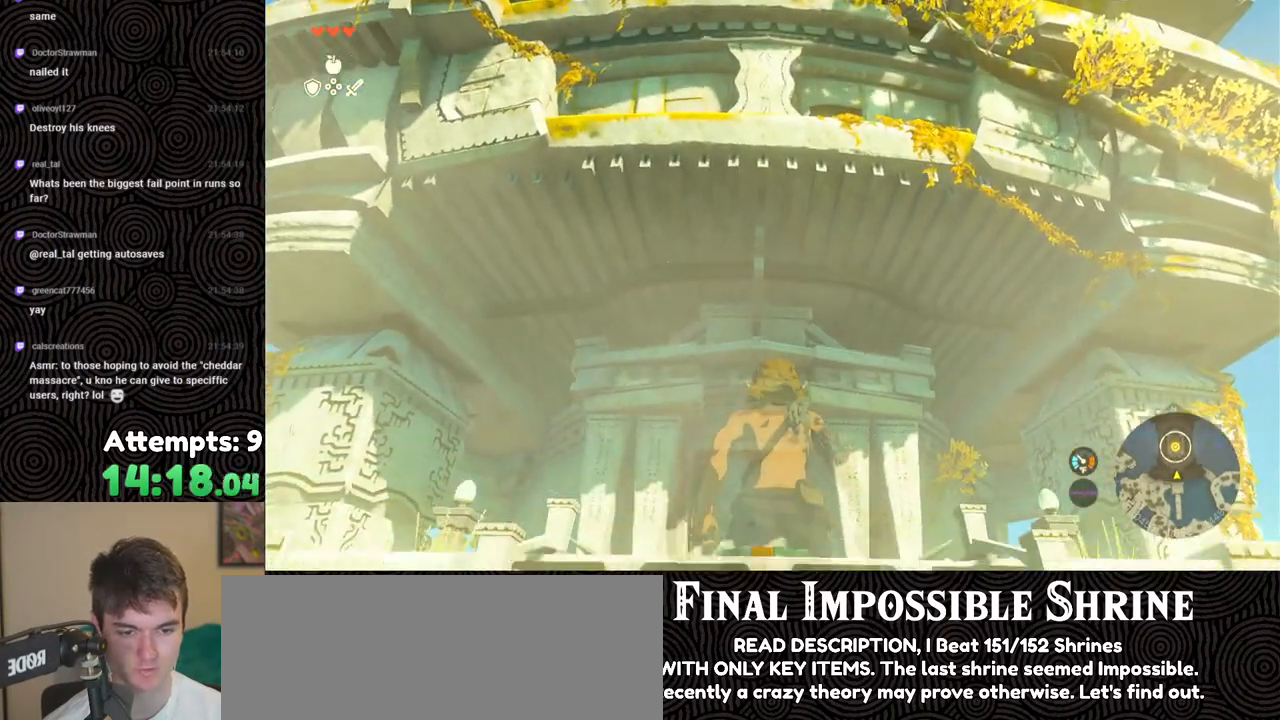
{"buttons": [], "left_stick": "center", "right_stick": "up", "events": [[183, "left_stick", "down"], [333, "right_stick", "center"], [400, "left_stick", "center"], [417, "right_stick", "up"]]}
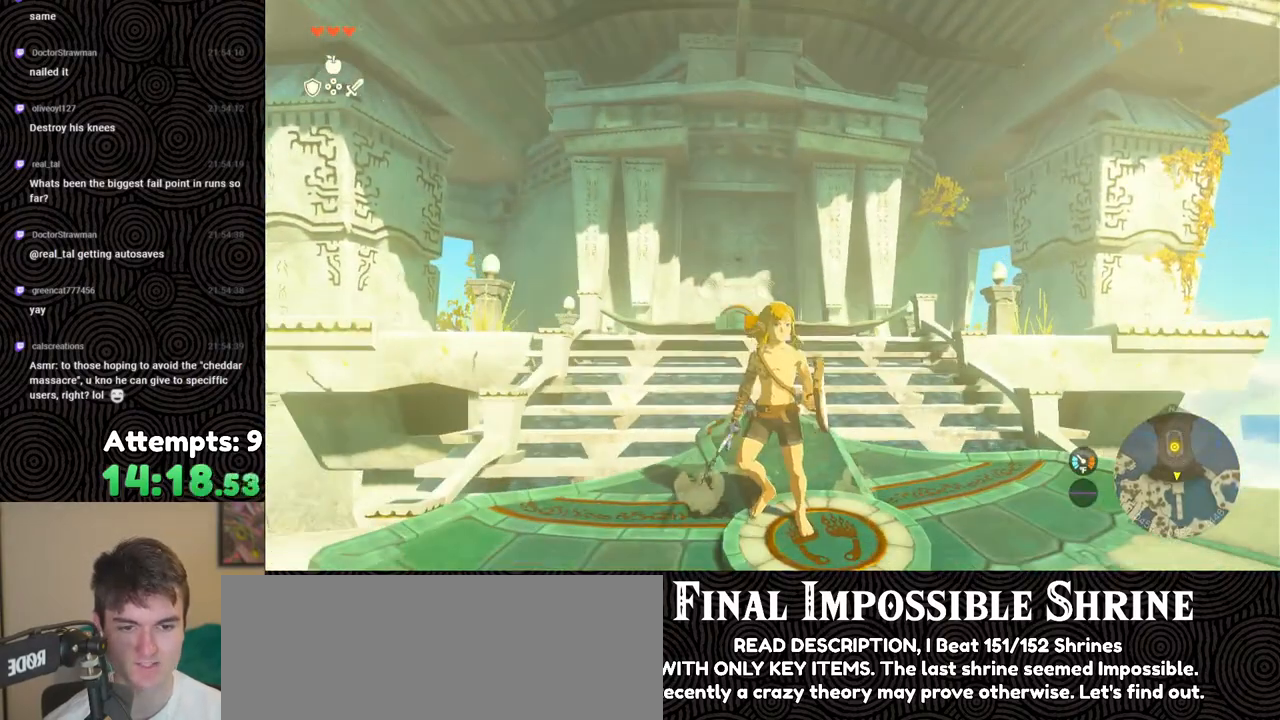
{"buttons": [], "left_stick": "center", "right_stick": "up", "events": [[167, "left_stick", "up"], [317, "left_stick", "center"]]}
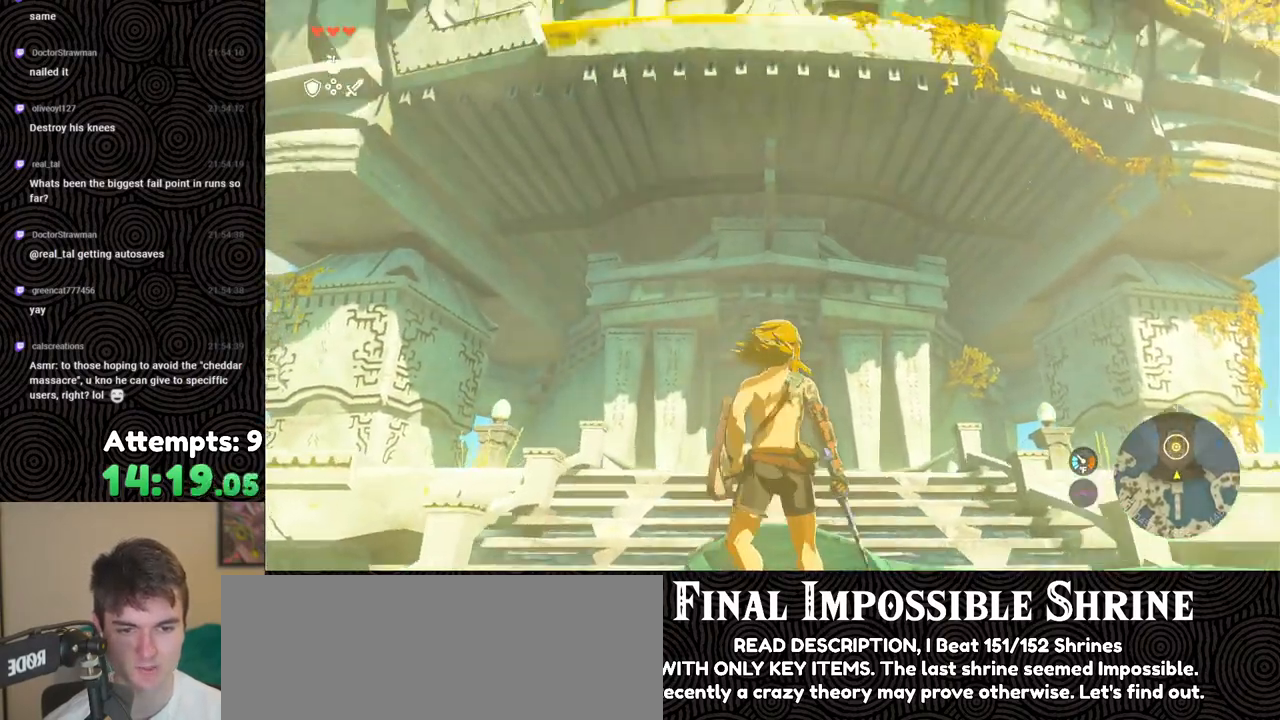
{"buttons": [], "left_stick": "center", "right_stick": "down", "events": [[17, "right_stick", "center"], [133, "right_stick", "up"], [433, "right_stick", "down"]]}
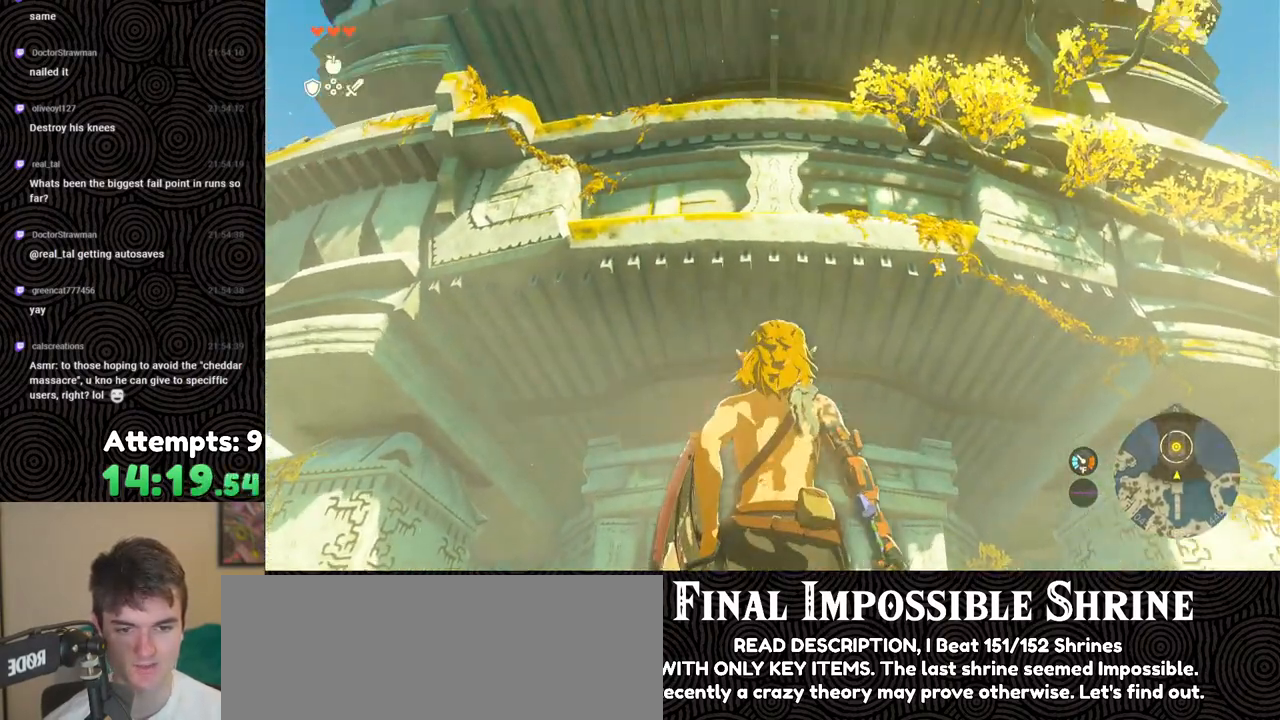
{"buttons": [], "left_stick": "down-right", "right_stick": "down", "events": [[400, "left_stick", "down"], [467, "left_stick", "down-right"]]}
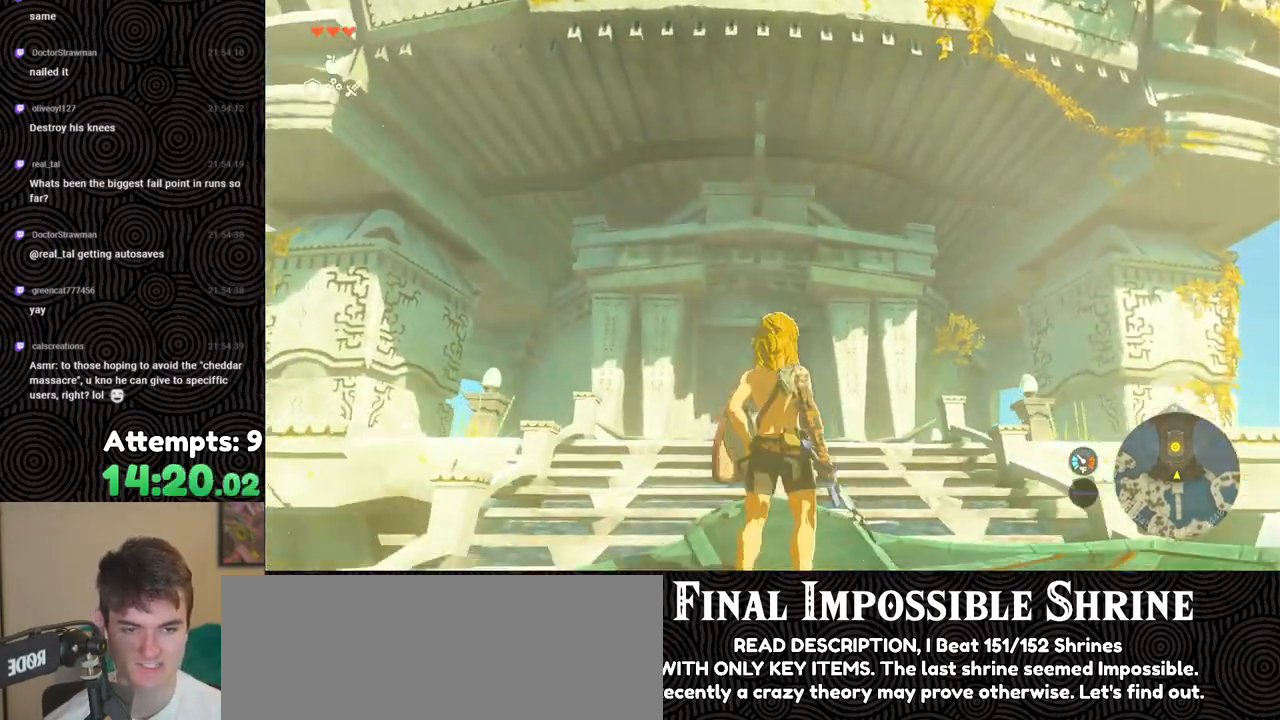
{"buttons": [], "left_stick": "down-right", "right_stick": "center", "events": [[350, "right_stick", "center"]]}
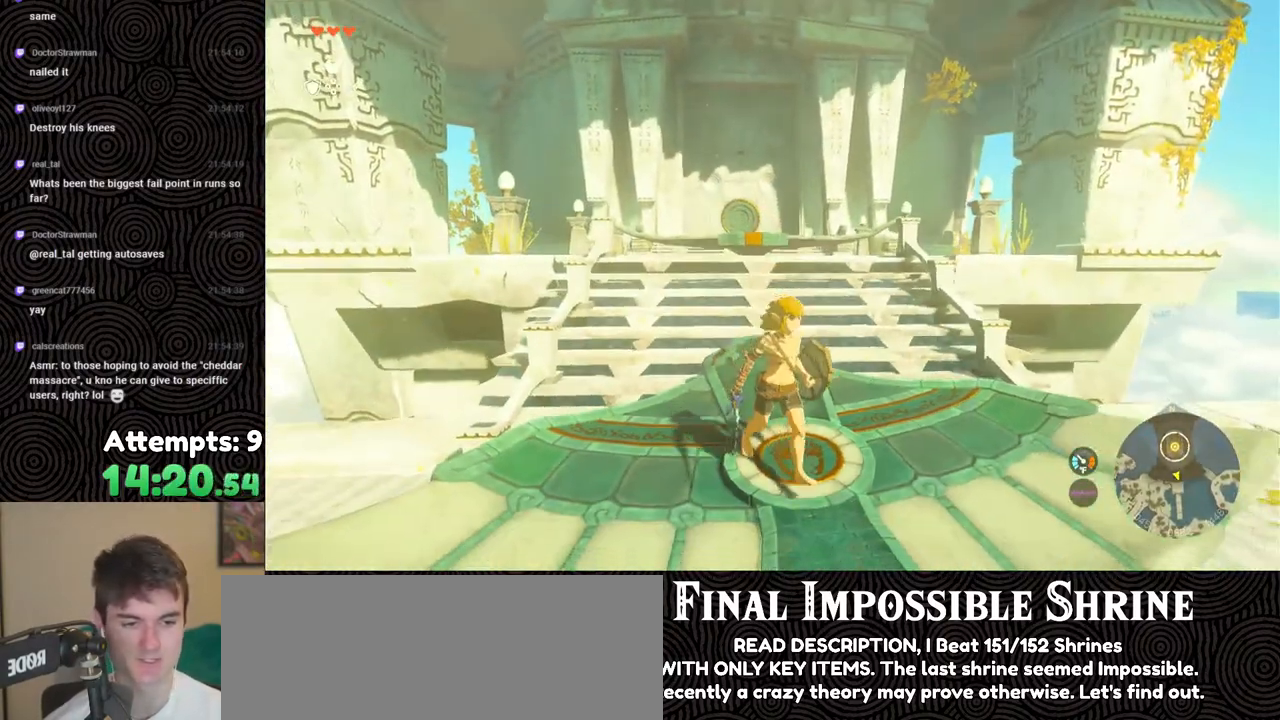
{"buttons": [], "left_stick": "right", "right_stick": "down-left", "events": [[83, "right_stick", "down-left"], [217, "left_stick", "center"], [267, "right_stick", "center"], [433, "right_stick", "down-left"], [483, "left_stick", "right"]]}
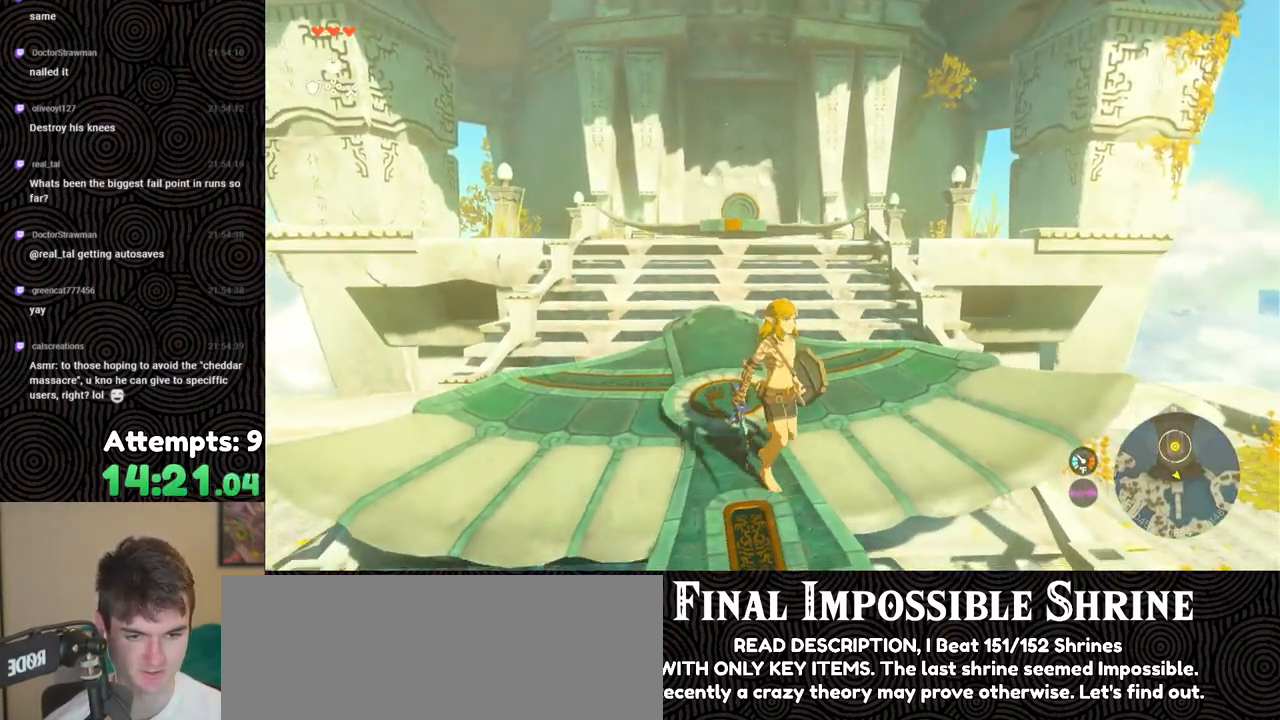
{"buttons": [], "left_stick": "right", "right_stick": "down-left", "events": []}